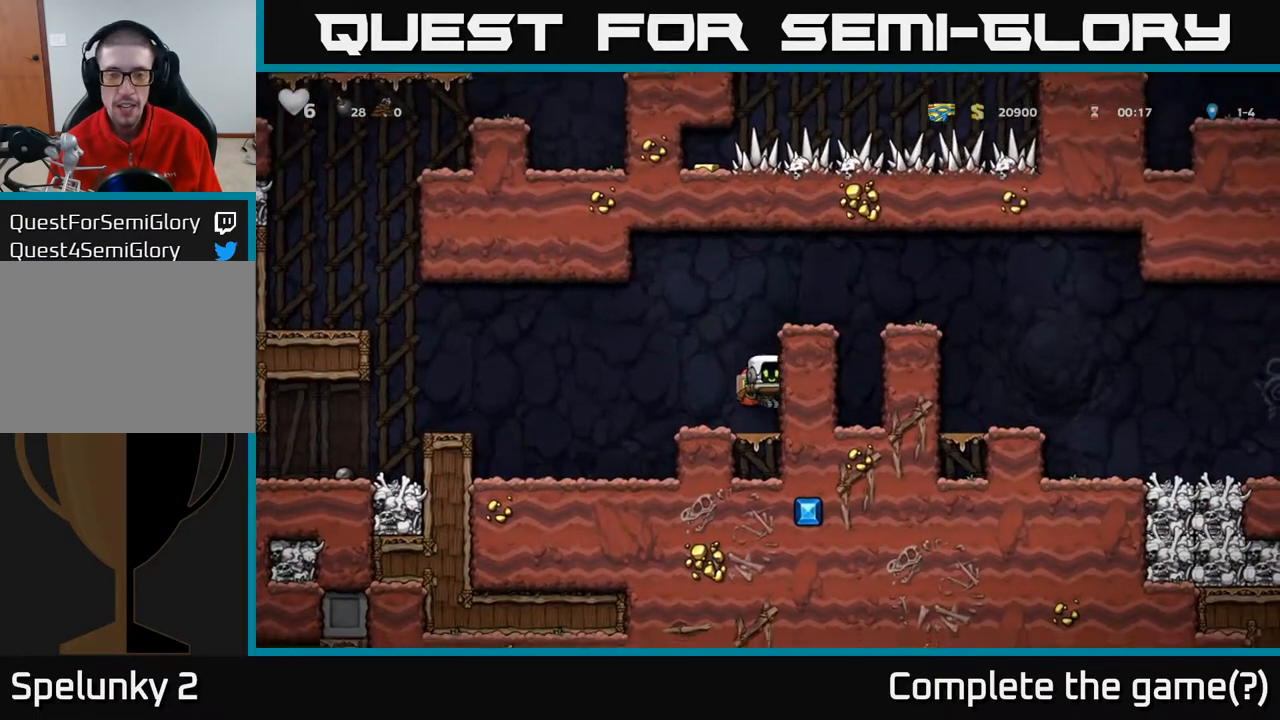
Gameplay with a controller (Xbox layout); each line is a JSON object with the inputs held at the frame after it. "events" lists button and stick changes between this image and that frame as [ms after this image, input, new state], when the widget could be followed in between.
{"buttons": ["A", "DPAD_RIGHT"], "left_stick": "center", "right_stick": "center", "events": [[117, "A", "up"], [317, "A", "down"]]}
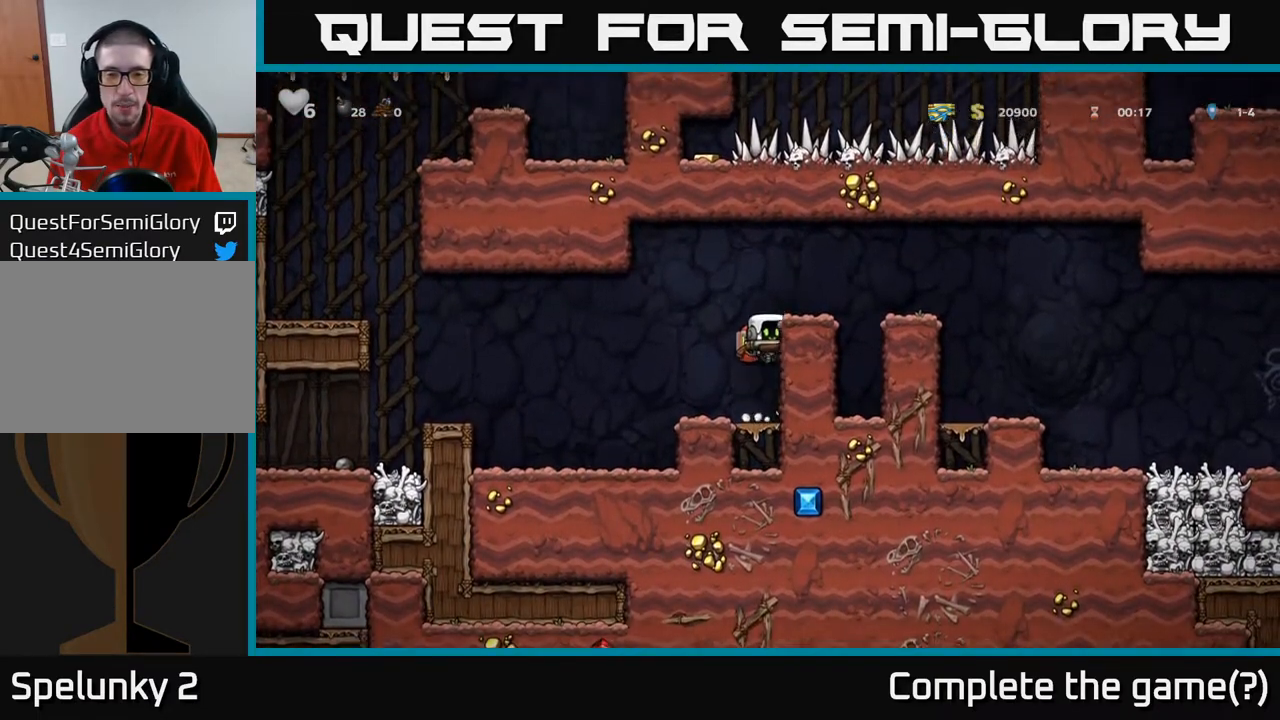
{"buttons": ["DPAD_RIGHT"], "left_stick": "center", "right_stick": "center", "events": [[50, "A", "up"], [217, "A", "down"], [367, "A", "up"]]}
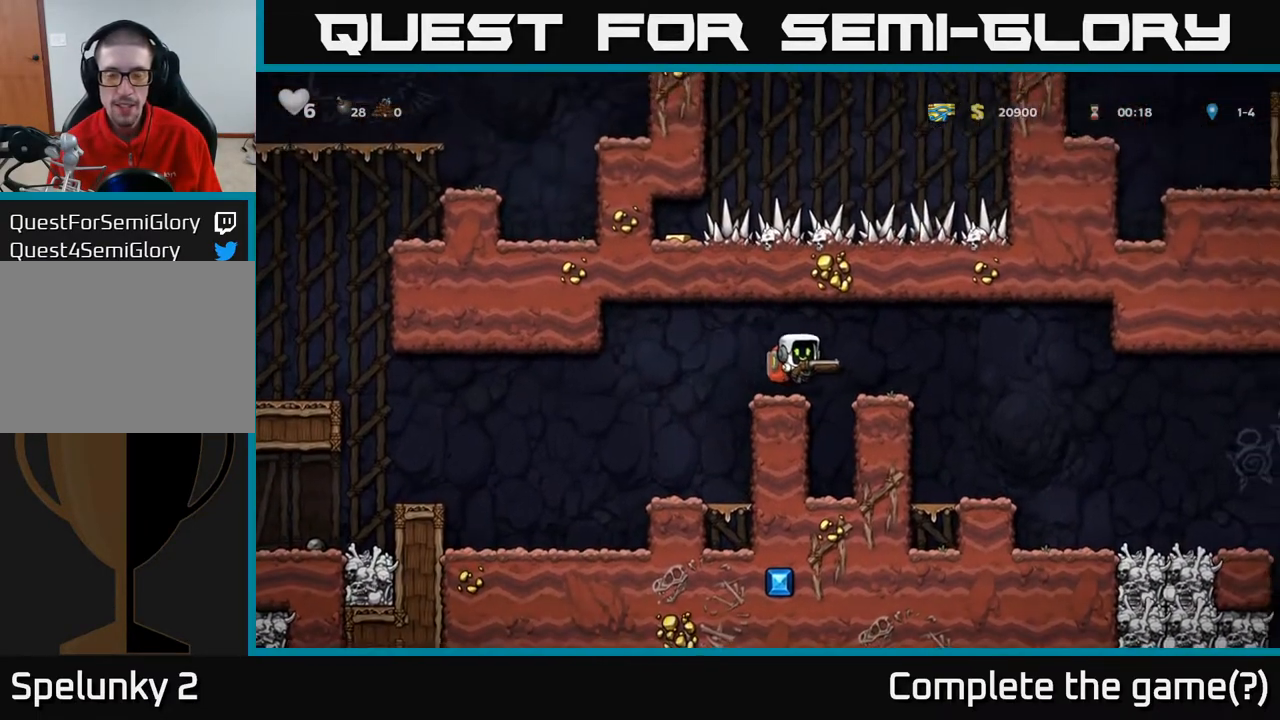
{"buttons": ["DPAD_RIGHT"], "left_stick": "center", "right_stick": "center", "events": [[33, "A", "down"], [217, "A", "up"]]}
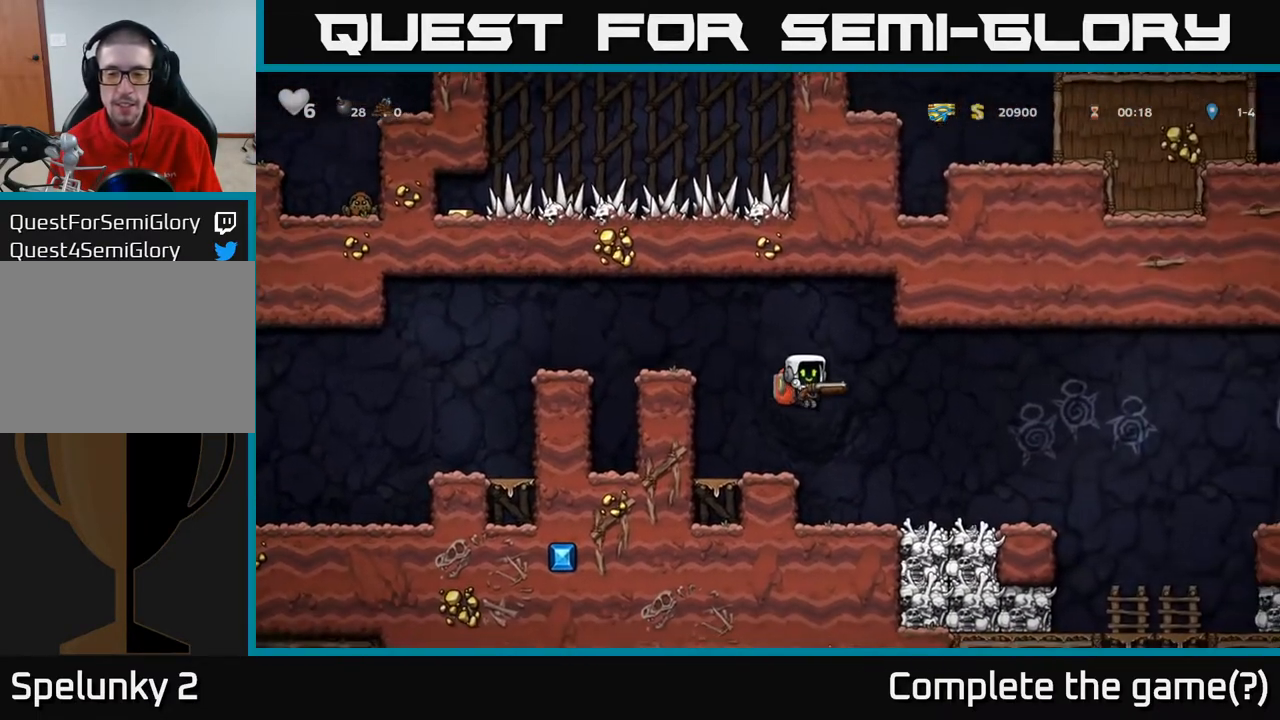
{"buttons": ["DPAD_RIGHT"], "left_stick": "center", "right_stick": "center", "events": [[333, "A", "down"], [433, "A", "up"]]}
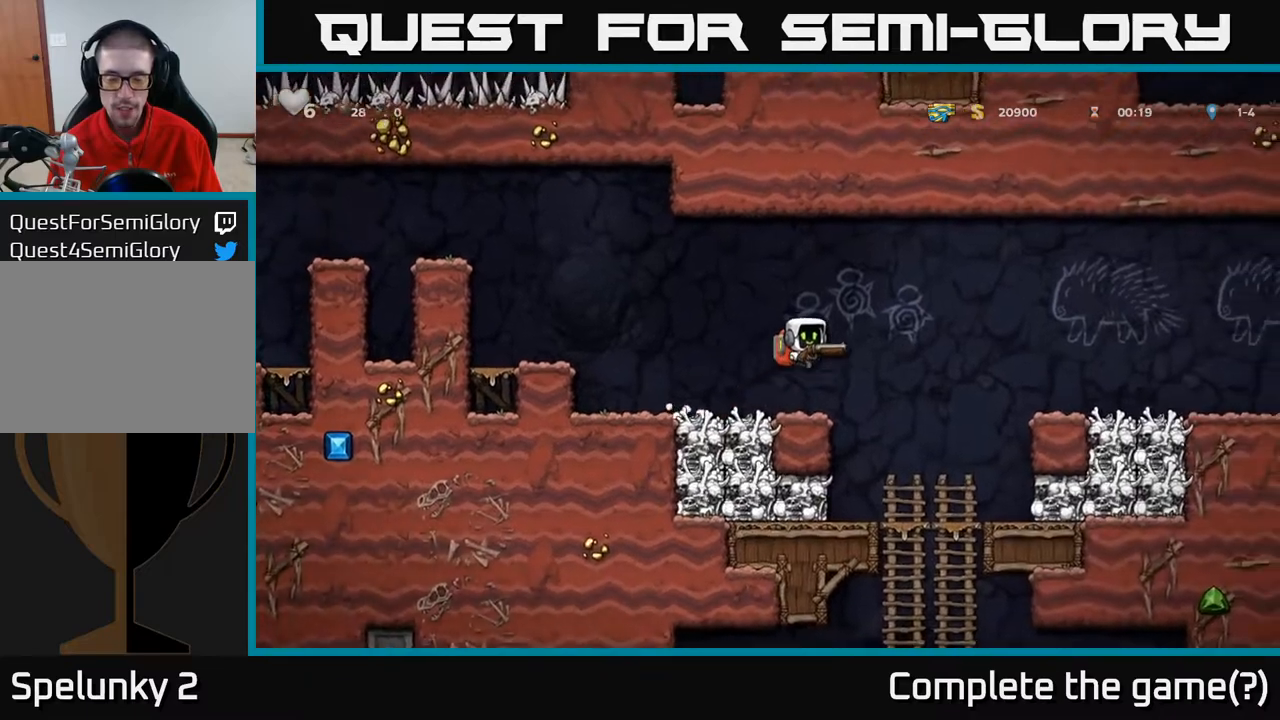
{"buttons": ["DPAD_DOWN"], "left_stick": "center", "right_stick": "center", "events": [[67, "DPAD_RIGHT", "up"], [283, "DPAD_RIGHT", "down"], [367, "DPAD_DOWN", "down"], [433, "DPAD_RIGHT", "up"]]}
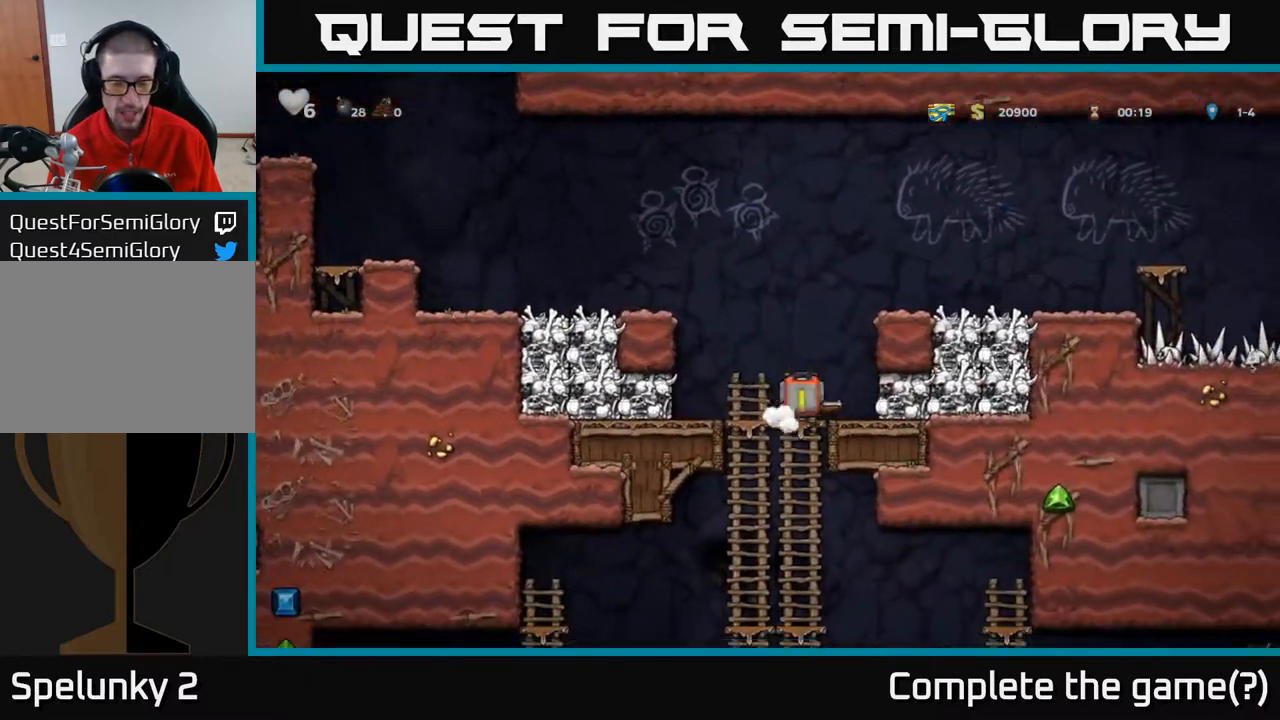
{"buttons": [], "left_stick": "center", "right_stick": "center", "events": [[17, "A", "down"], [183, "A", "up"], [300, "DPAD_DOWN", "up"]]}
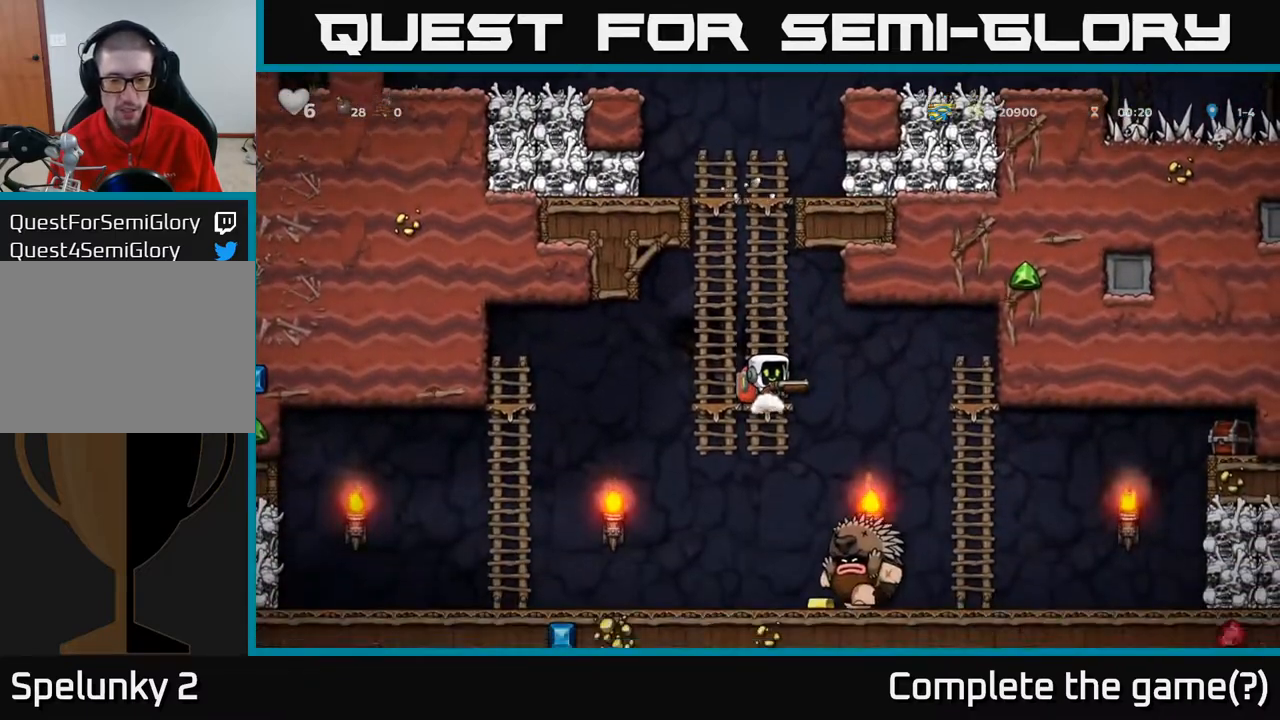
{"buttons": ["A", "DPAD_UP"], "left_stick": "center", "right_stick": "center", "events": [[83, "DPAD_DOWN", "down"], [133, "X", "down"], [183, "DPAD_DOWN", "up"], [217, "X", "up"], [400, "DPAD_UP", "down"], [483, "A", "down"]]}
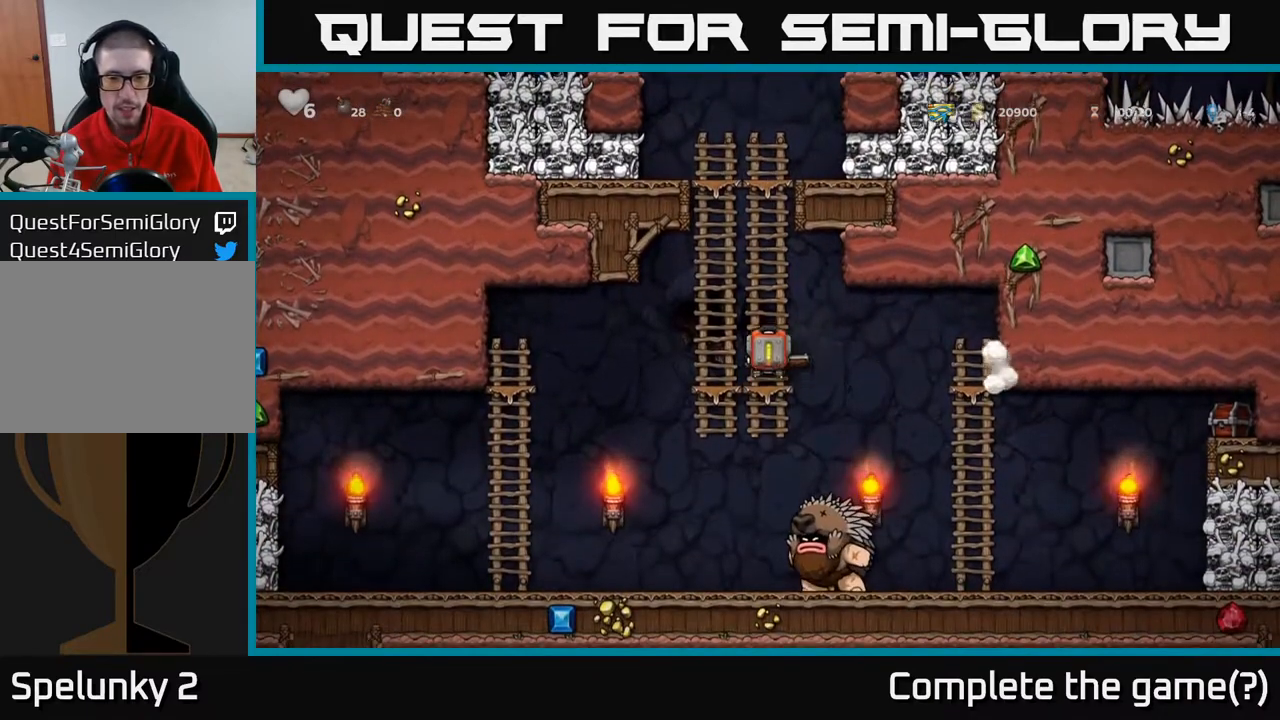
{"buttons": ["DPAD_DOWN"], "left_stick": "center", "right_stick": "center", "events": [[167, "A", "up"], [250, "DPAD_UP", "up"], [450, "DPAD_DOWN", "down"]]}
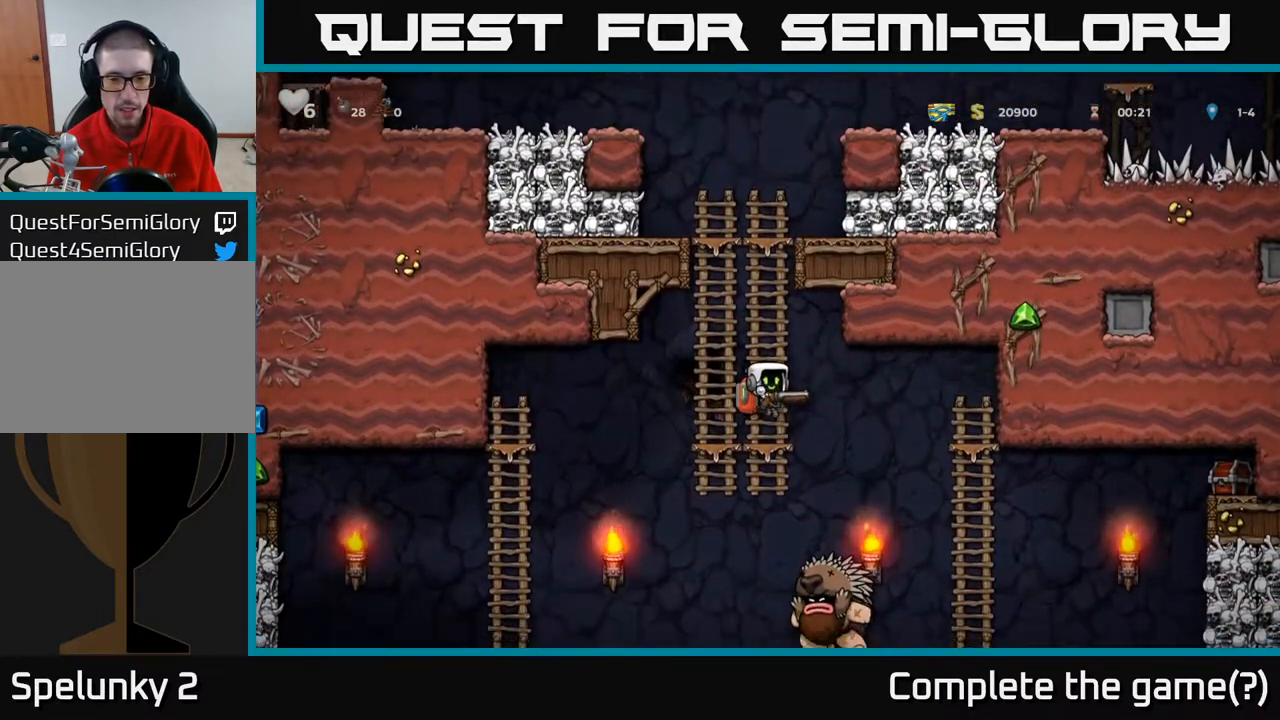
{"buttons": [], "left_stick": "center", "right_stick": "center", "events": [[83, "DPAD_DOWN", "up"]]}
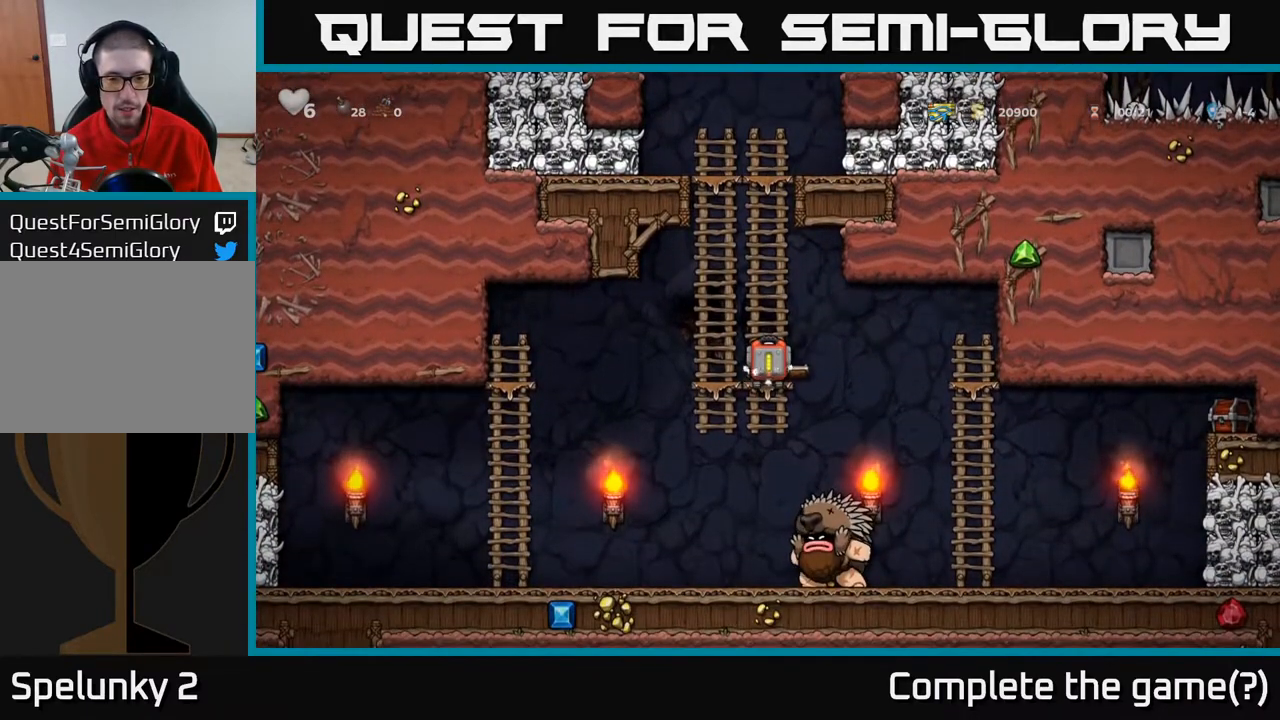
{"buttons": ["DPAD_RIGHT"], "left_stick": "center", "right_stick": "center", "events": [[83, "DPAD_RIGHT", "down"], [133, "A", "down"], [267, "A", "up"]]}
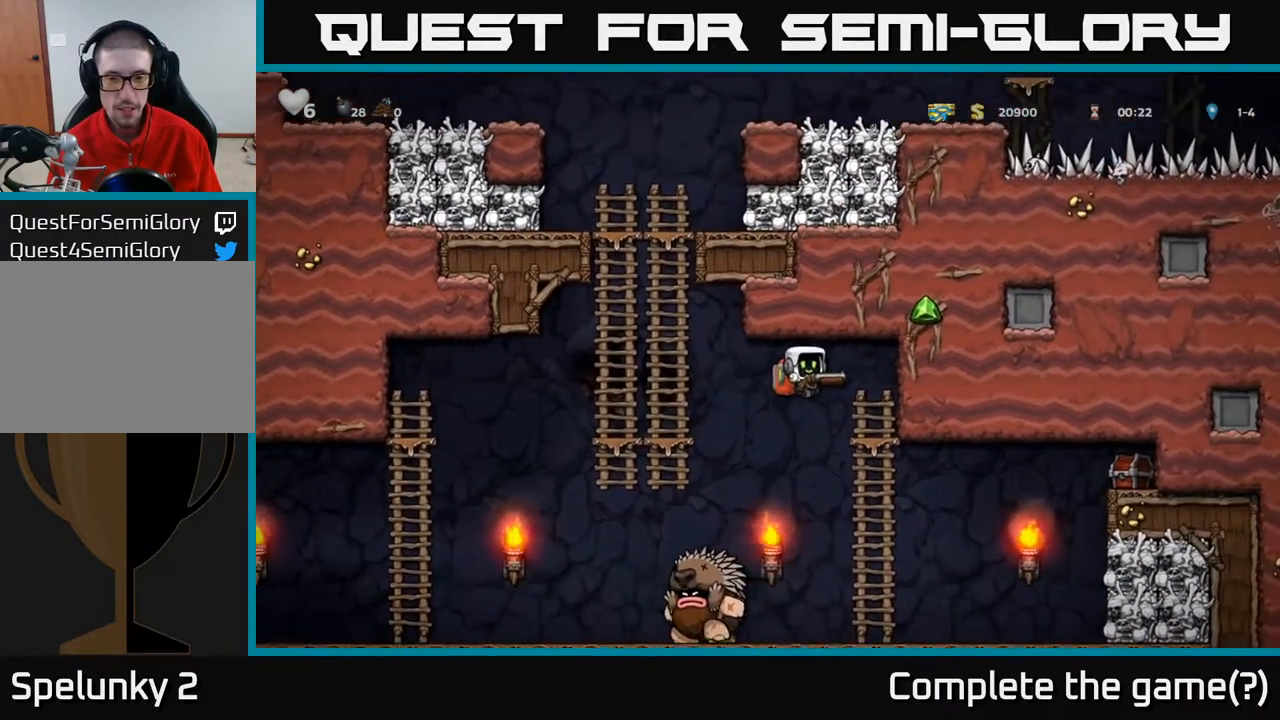
{"buttons": ["DPAD_DOWN"], "left_stick": "center", "right_stick": "center", "events": [[150, "DPAD_RIGHT", "up"], [200, "DPAD_LEFT", "down"], [250, "DPAD_LEFT", "up"], [483, "DPAD_DOWN", "down"]]}
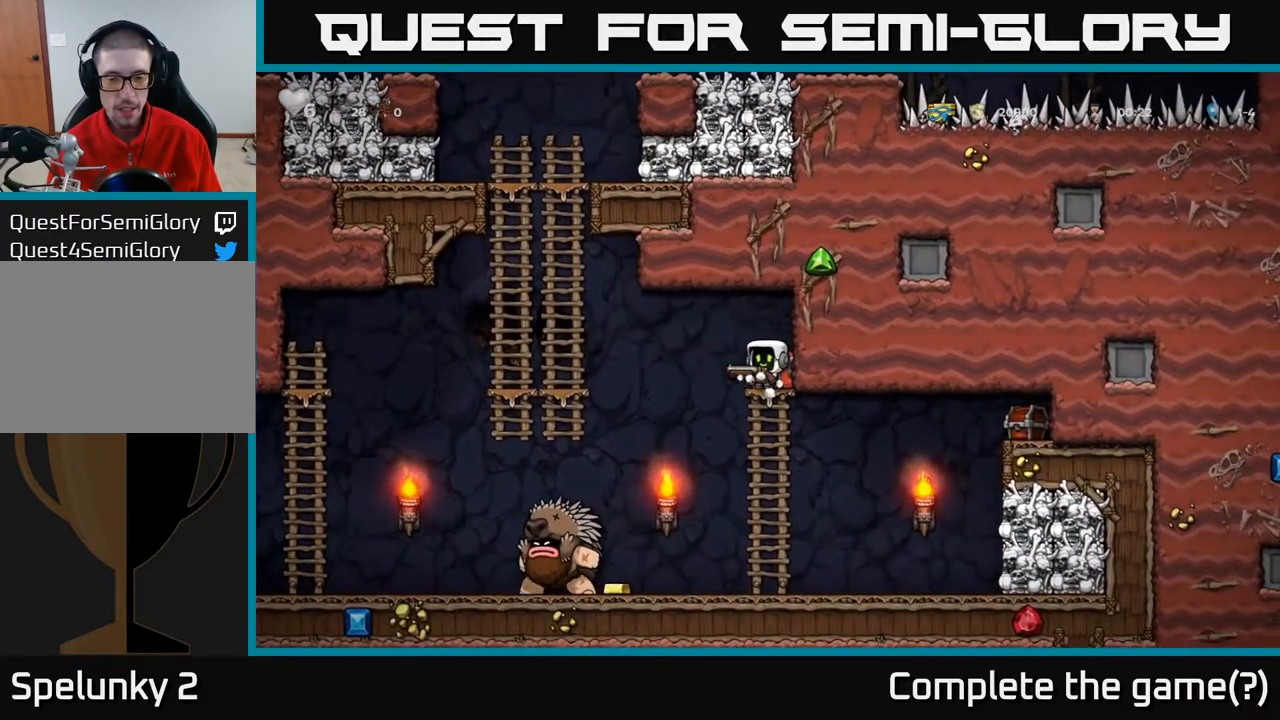
{"buttons": ["X", "DPAD_DOWN"], "left_stick": "center", "right_stick": "center", "events": [[100, "A", "down"], [233, "A", "up"], [500, "X", "down"]]}
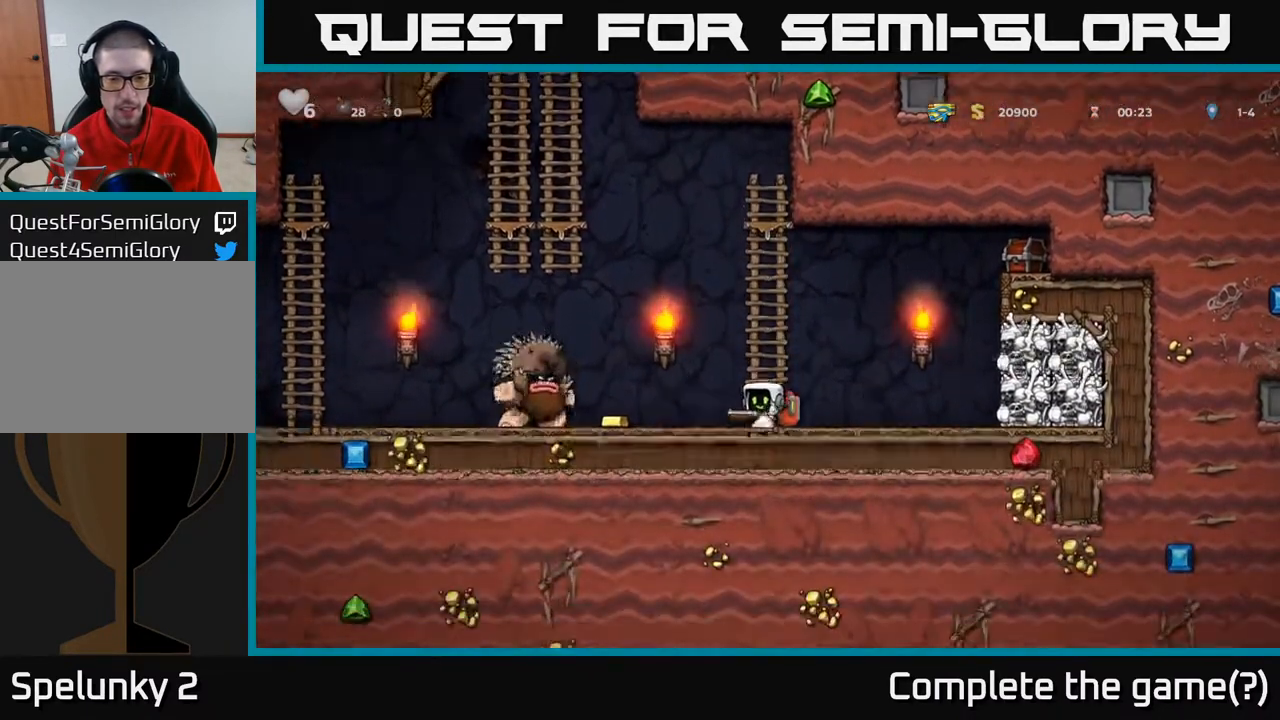
{"buttons": ["DPAD_UP"], "left_stick": "center", "right_stick": "center", "events": [[83, "DPAD_DOWN", "up"], [100, "X", "up"], [117, "DPAD_UP", "down"], [133, "A", "down"], [333, "A", "up"]]}
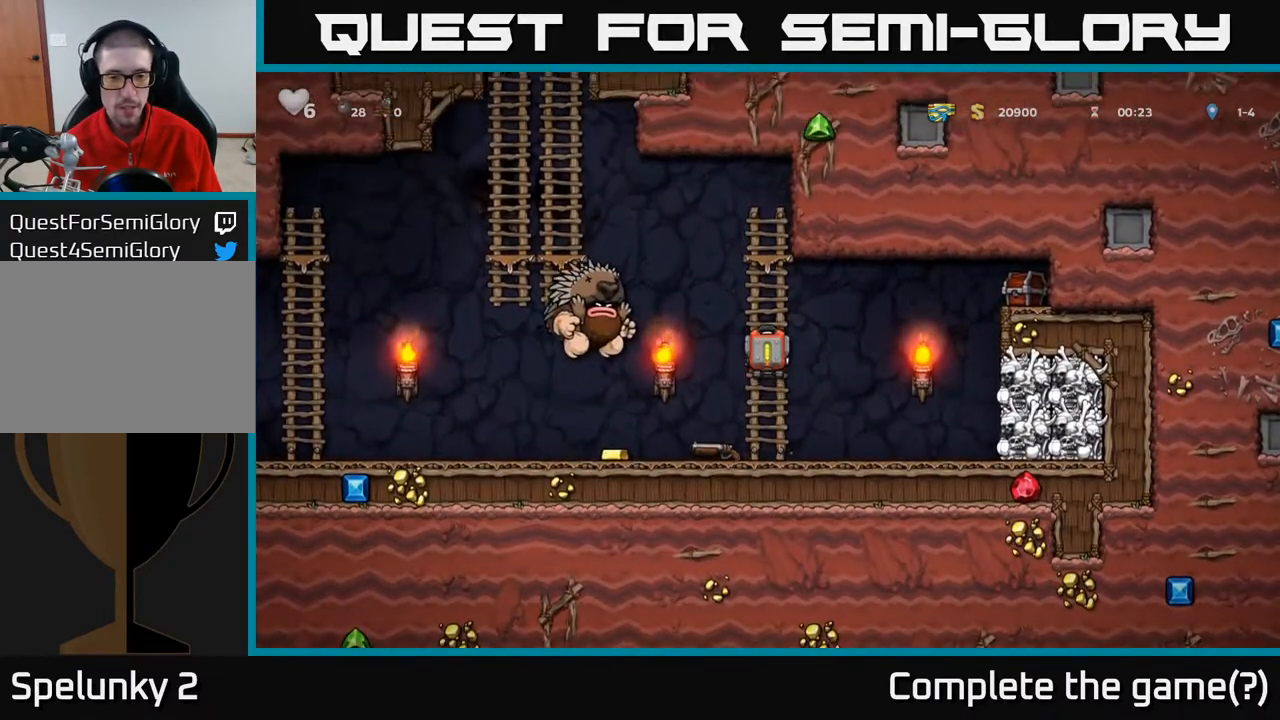
{"buttons": ["A", "DPAD_UP"], "left_stick": "center", "right_stick": "center", "events": [[383, "A", "down"]]}
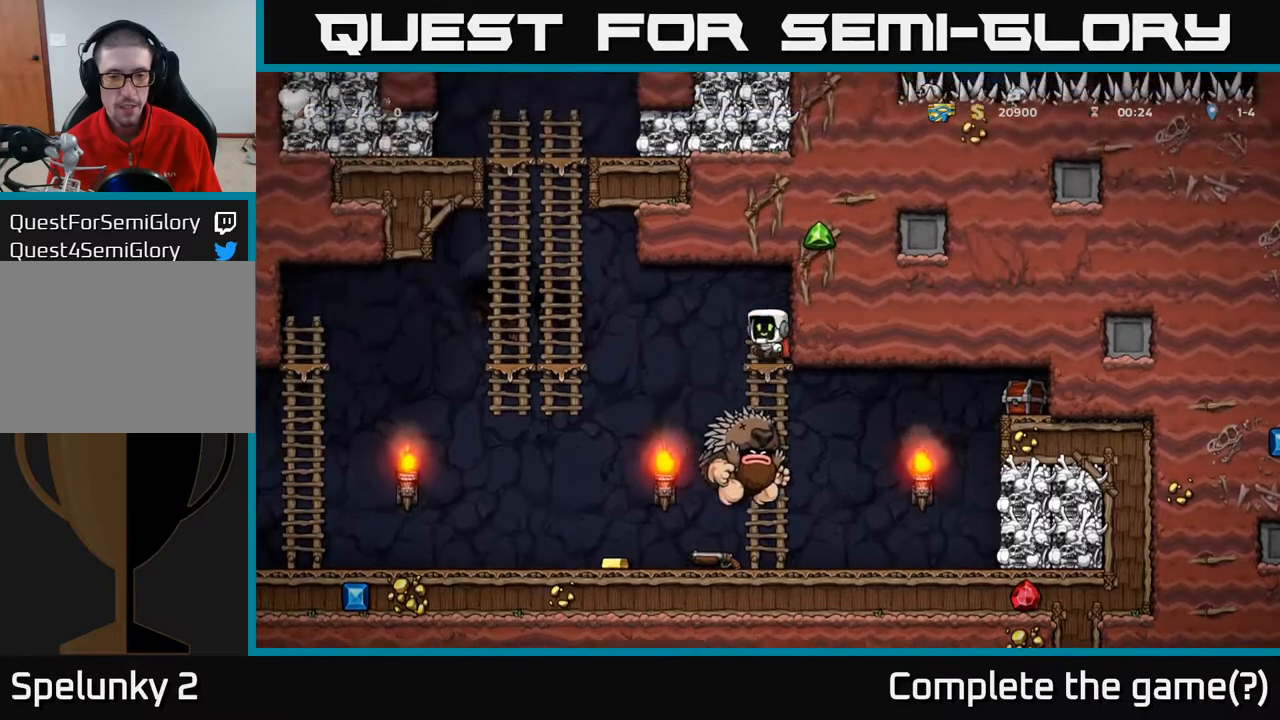
{"buttons": ["DPAD_LEFT"], "left_stick": "center", "right_stick": "center", "events": [[67, "A", "up"], [200, "DPAD_UP", "up"], [417, "DPAD_LEFT", "down"]]}
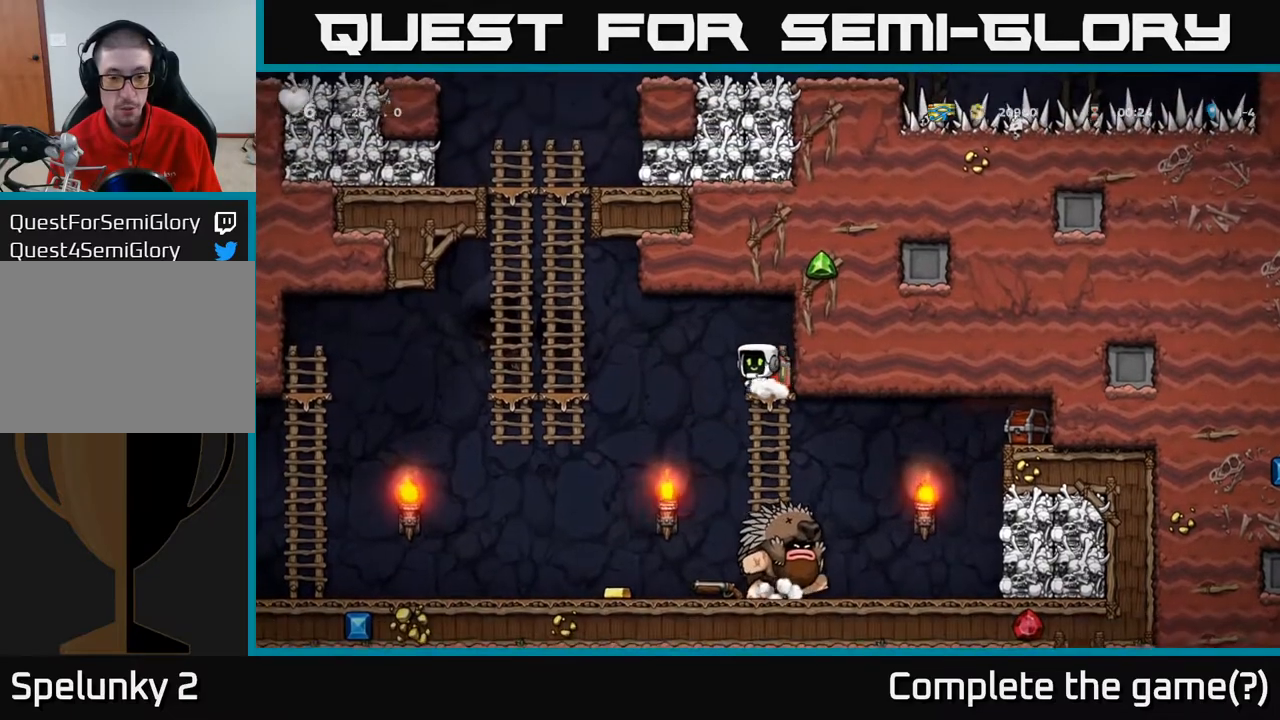
{"buttons": ["DPAD_UP"], "left_stick": "center", "right_stick": "center", "events": [[50, "A", "down"], [400, "A", "up"], [417, "DPAD_UP", "down"], [450, "DPAD_LEFT", "up"]]}
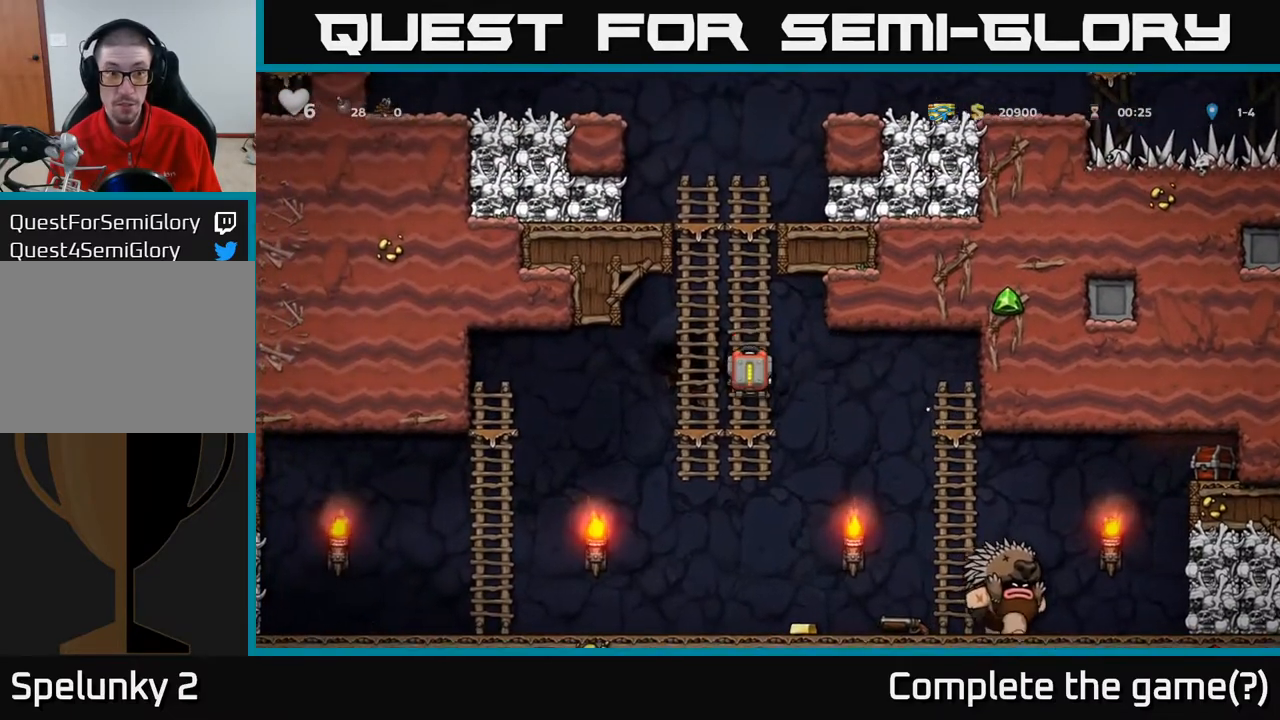
{"buttons": ["DPAD_UP"], "left_stick": "center", "right_stick": "center", "events": []}
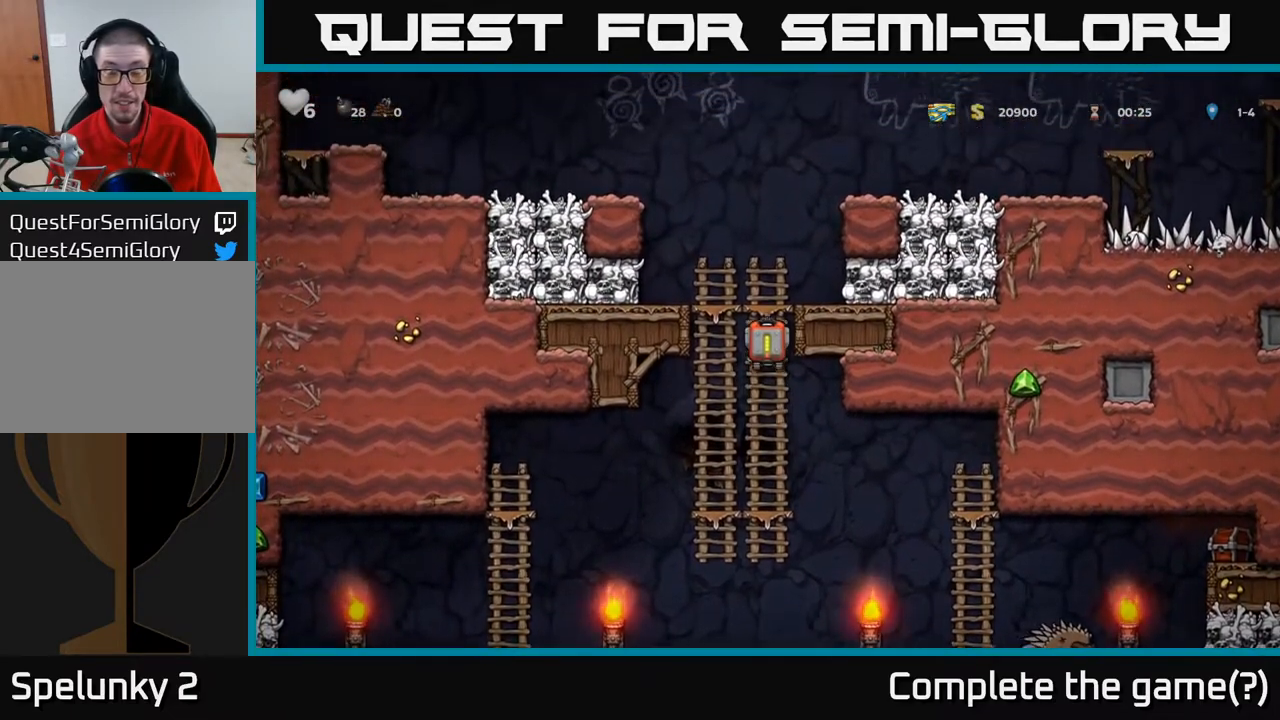
{"buttons": ["A", "DPAD_RIGHT"], "left_stick": "center", "right_stick": "center", "events": [[250, "A", "down"], [317, "DPAD_RIGHT", "down"], [383, "DPAD_UP", "up"]]}
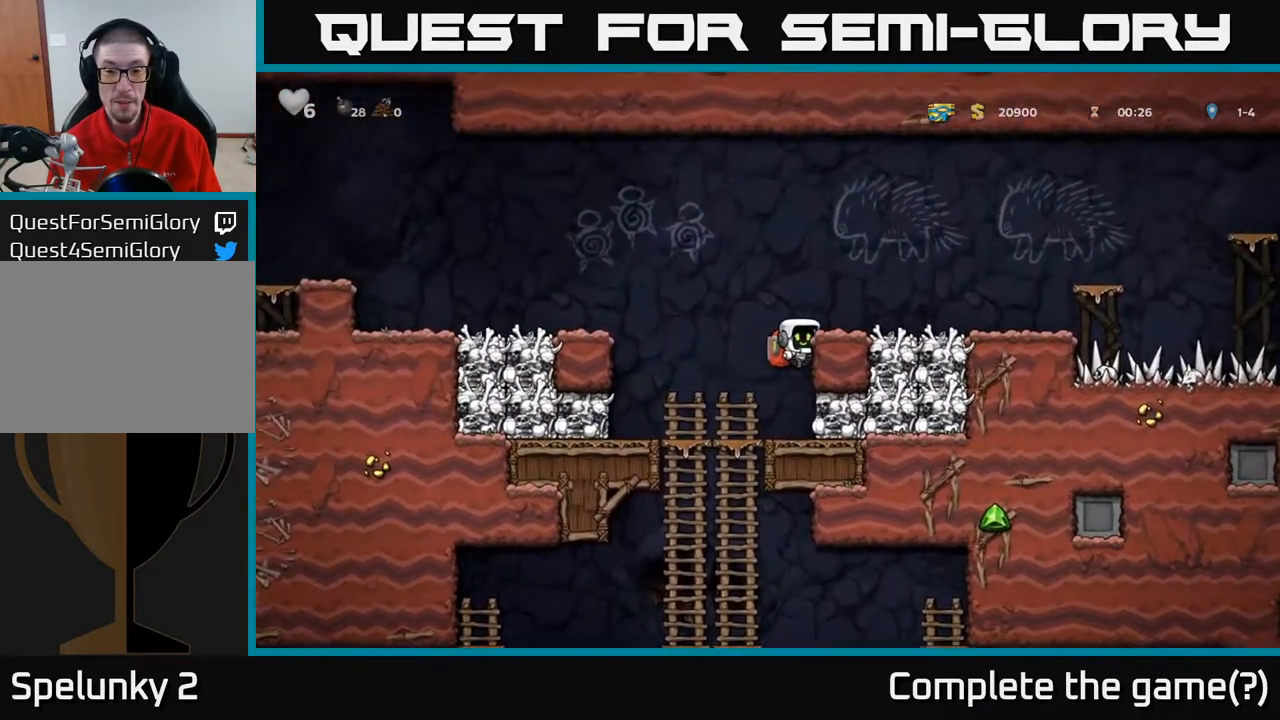
{"buttons": ["DPAD_RIGHT"], "left_stick": "center", "right_stick": "center", "events": [[83, "A", "up"], [83, "DPAD_UP", "down"], [150, "DPAD_RIGHT", "up"], [283, "A", "down"], [300, "DPAD_RIGHT", "down"], [350, "DPAD_UP", "up"], [383, "A", "up"]]}
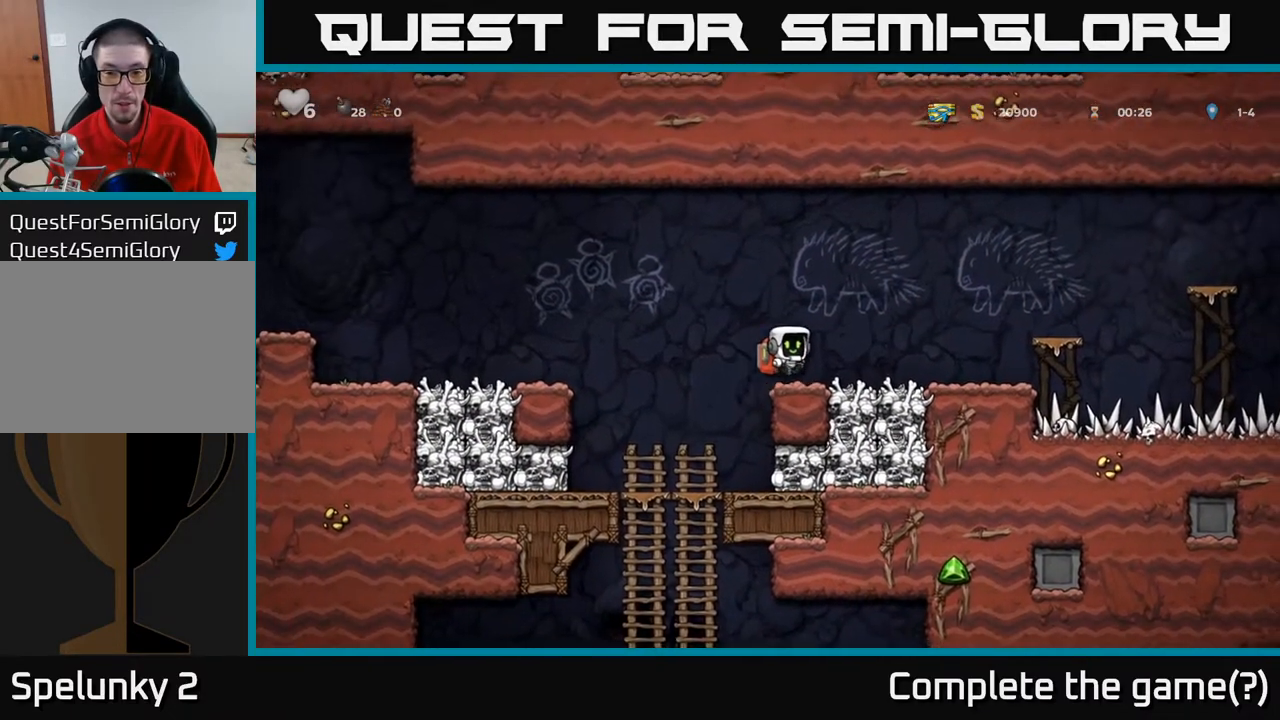
{"buttons": ["DPAD_RIGHT"], "left_stick": "center", "right_stick": "center", "events": [[250, "A", "down"], [500, "A", "up"]]}
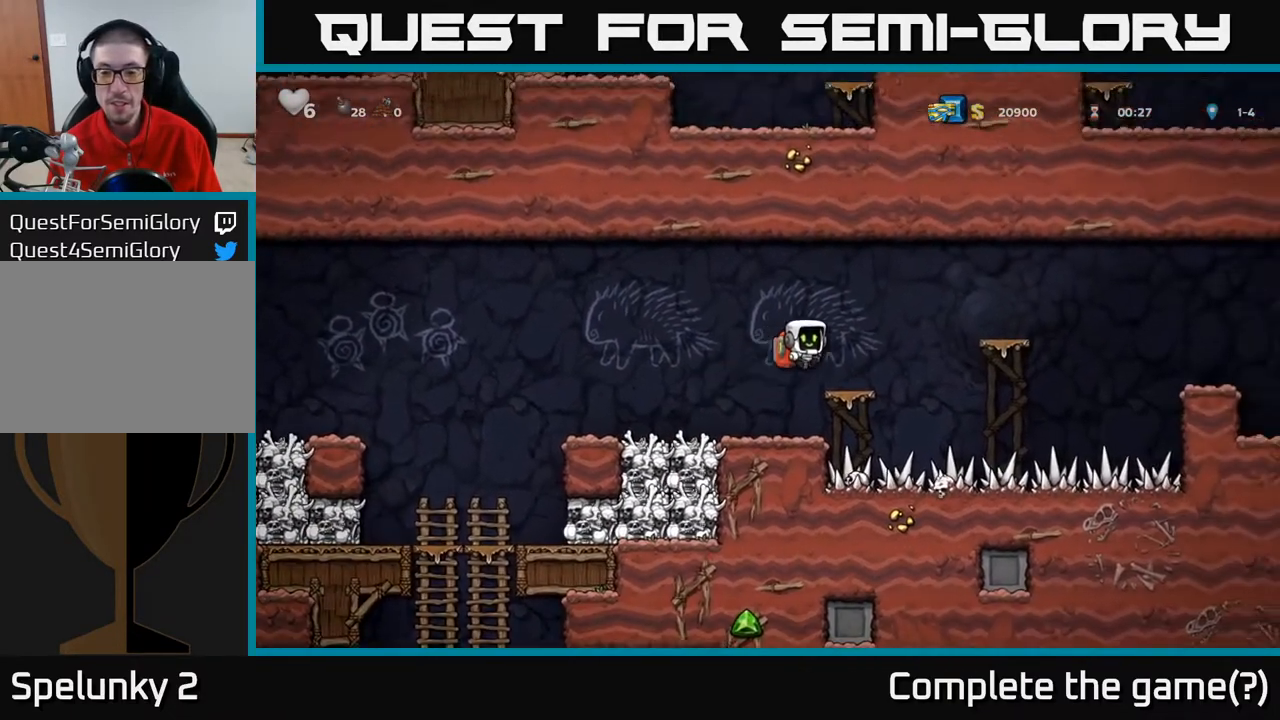
{"buttons": ["A", "DPAD_RIGHT"], "left_stick": "center", "right_stick": "center", "events": [[33, "DPAD_RIGHT", "up"], [333, "DPAD_RIGHT", "down"], [350, "A", "down"]]}
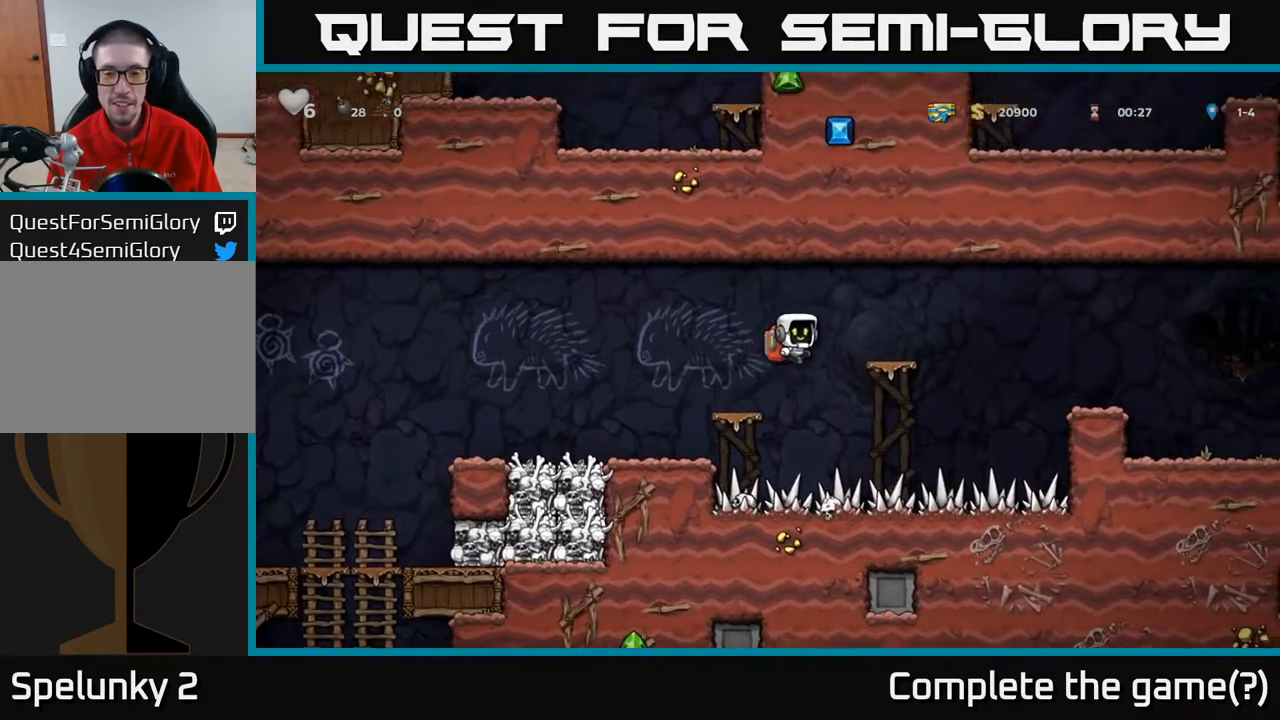
{"buttons": ["A", "DPAD_RIGHT"], "left_stick": "center", "right_stick": "center", "events": [[67, "A", "up"], [133, "DPAD_RIGHT", "up"], [350, "DPAD_RIGHT", "down"], [400, "A", "down"]]}
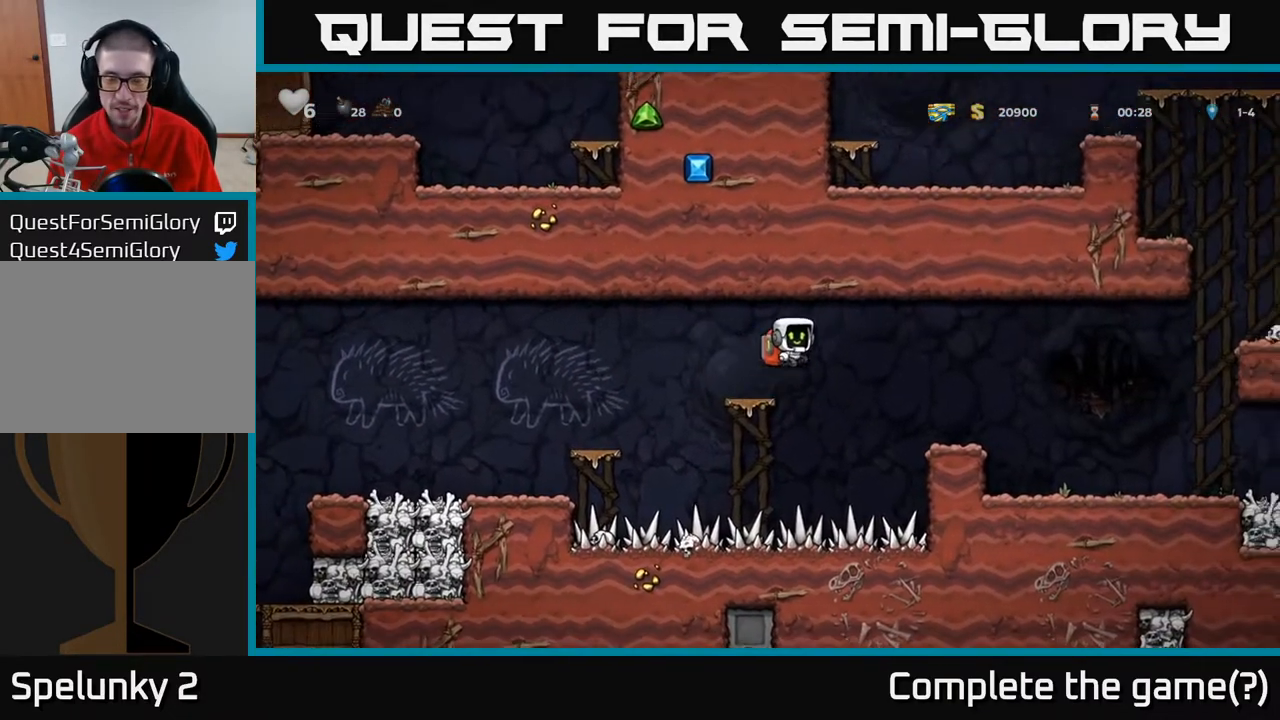
{"buttons": ["DPAD_RIGHT"], "left_stick": "center", "right_stick": "center", "events": [[67, "A", "up"]]}
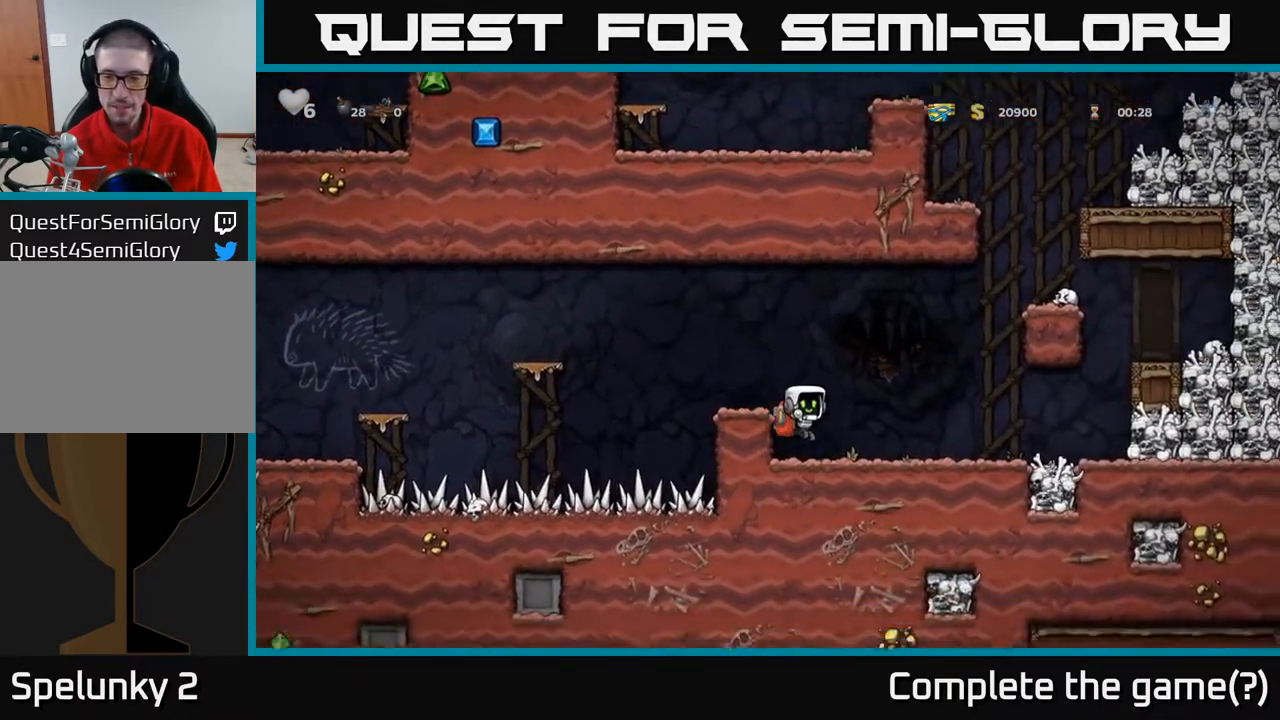
{"buttons": ["DPAD_RIGHT"], "left_stick": "center", "right_stick": "center", "events": [[150, "A", "down"], [450, "A", "up"]]}
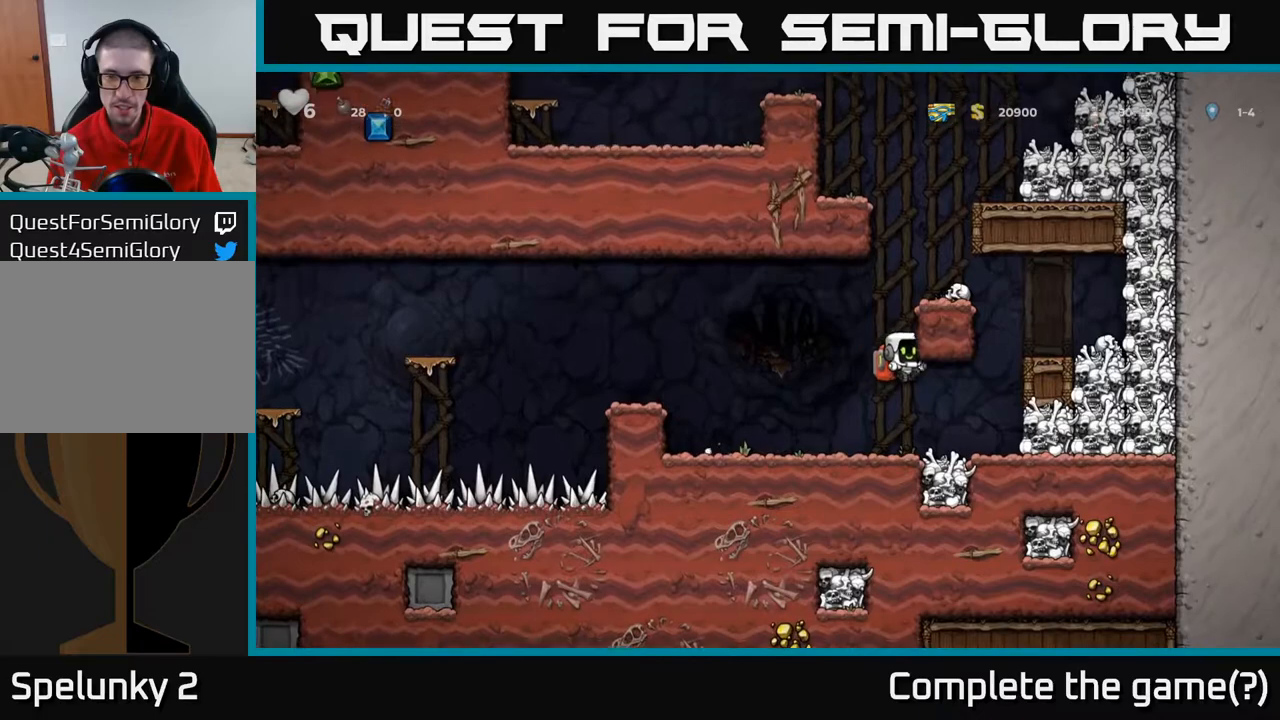
{"buttons": ["DPAD_RIGHT"], "left_stick": "center", "right_stick": "center", "events": [[300, "A", "down"], [417, "A", "up"]]}
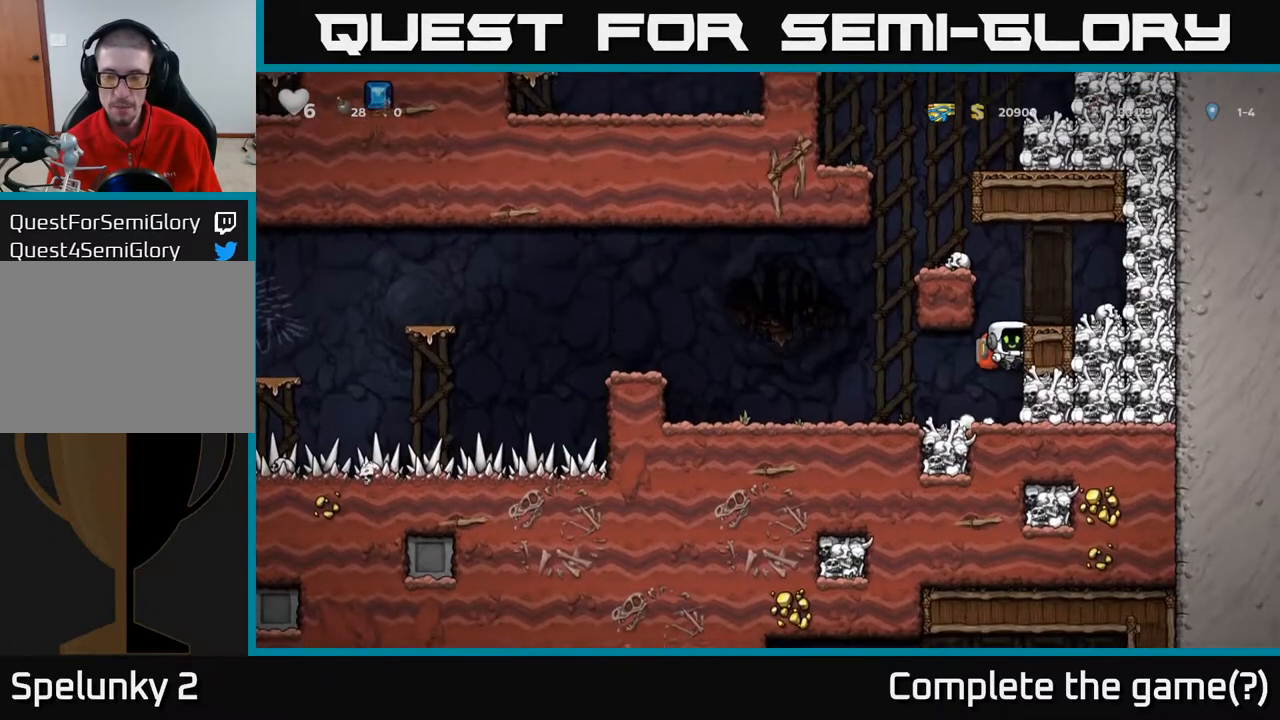
{"buttons": ["DPAD_RIGHT"], "left_stick": "center", "right_stick": "center", "events": [[133, "A", "down"], [300, "A", "up"]]}
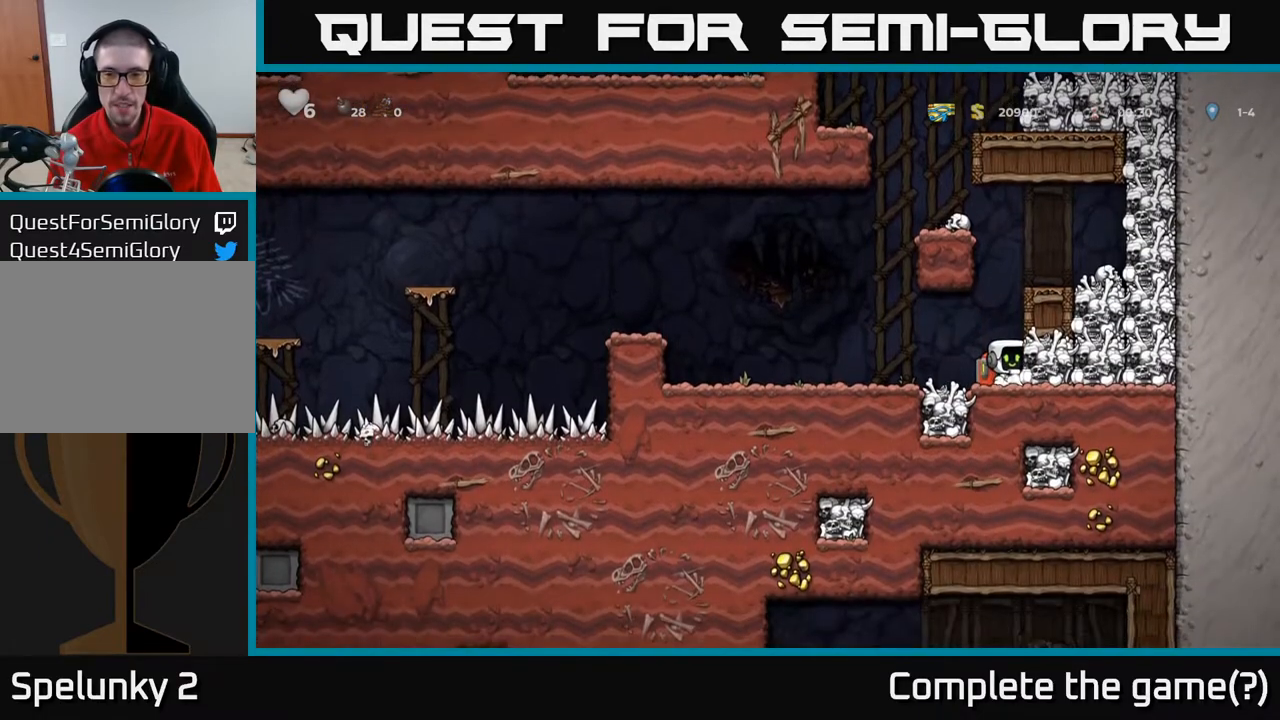
{"buttons": ["A", "DPAD_RIGHT"], "left_stick": "center", "right_stick": "center", "events": [[17, "A", "down"], [200, "A", "up"], [383, "A", "down"]]}
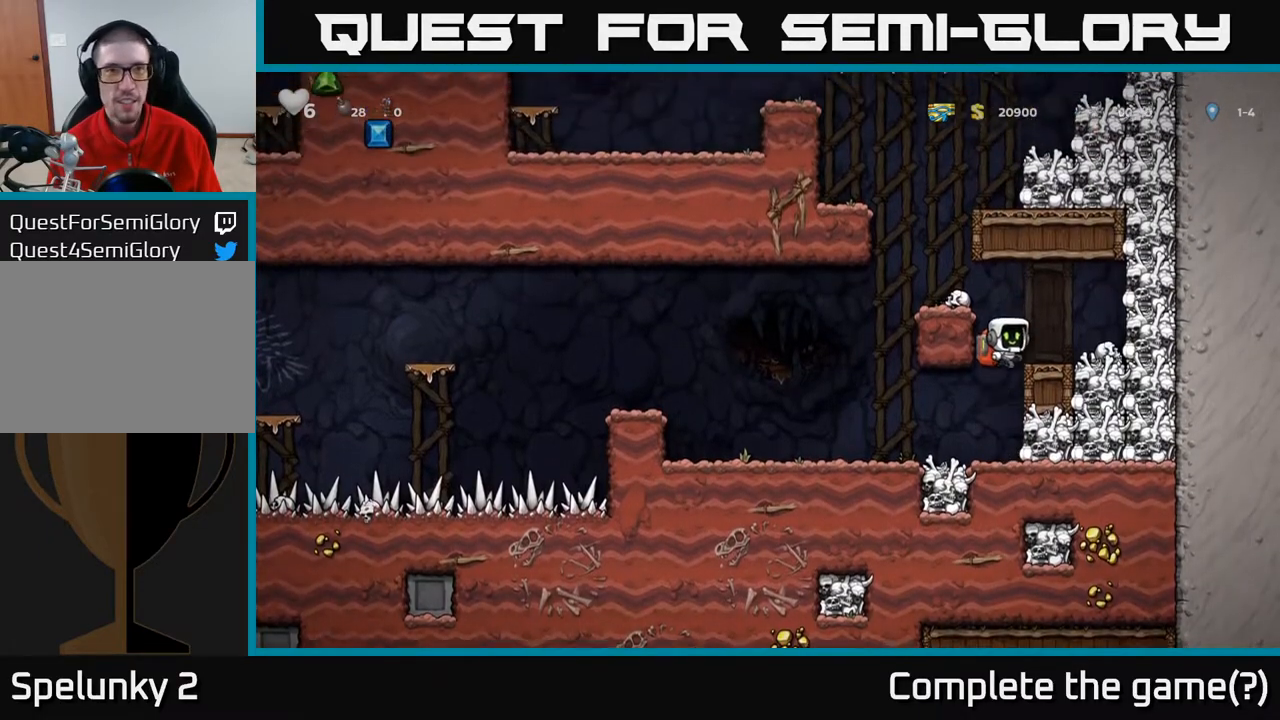
{"buttons": ["A", "DPAD_LEFT"], "left_stick": "center", "right_stick": "center", "events": [[67, "A", "up"], [250, "DPAD_RIGHT", "up"], [300, "DPAD_LEFT", "down"], [467, "A", "down"]]}
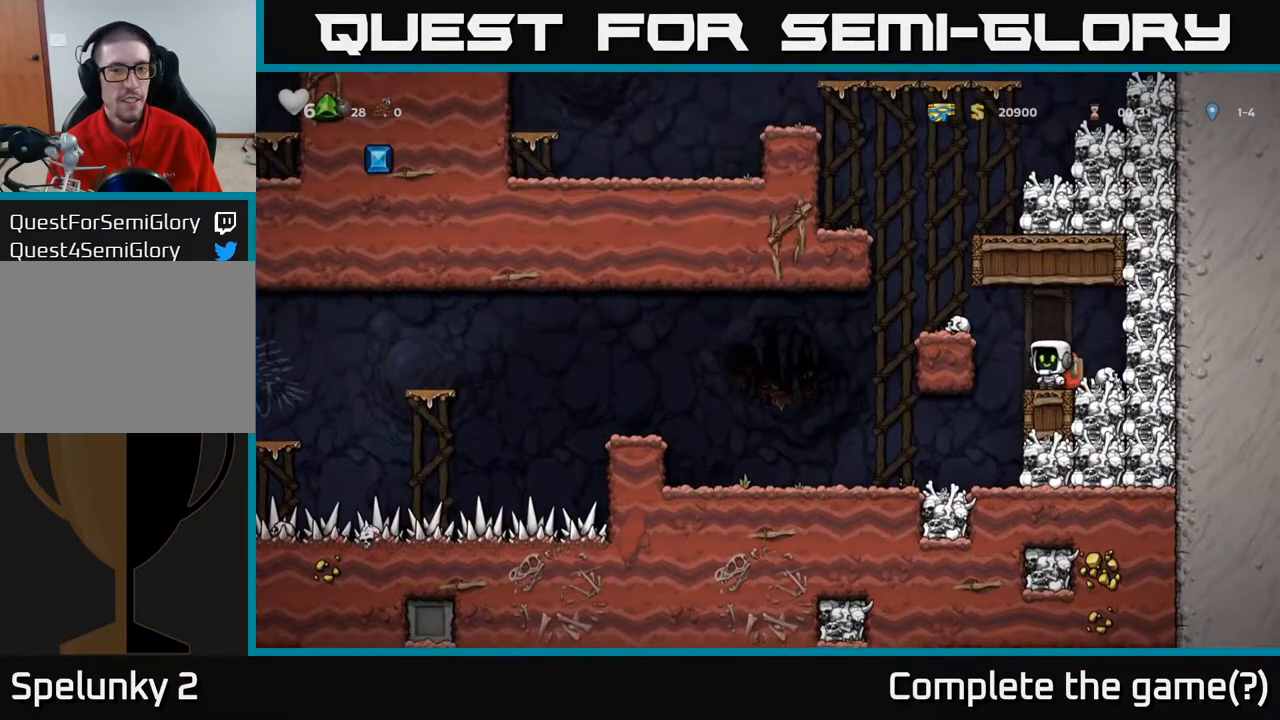
{"buttons": ["A", "DPAD_LEFT"], "left_stick": "center", "right_stick": "center", "events": [[167, "A", "up"], [167, "DPAD_LEFT", "up"], [450, "A", "down"], [483, "DPAD_LEFT", "down"]]}
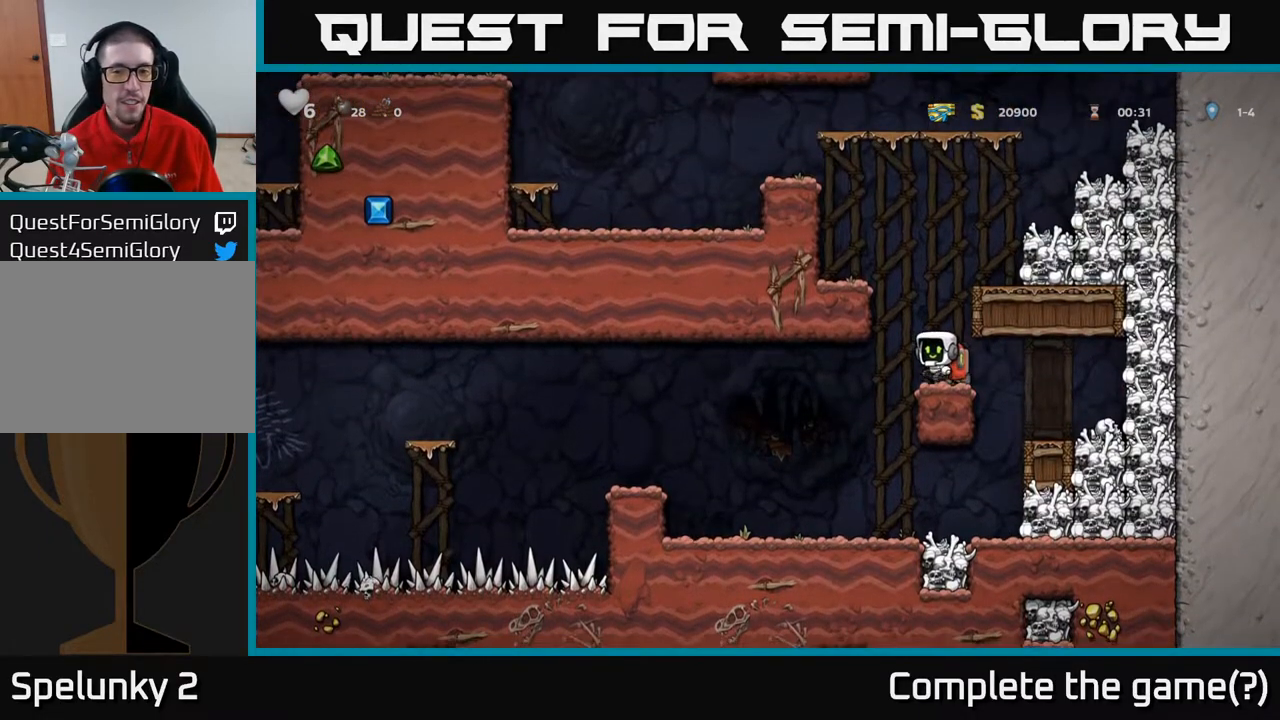
{"buttons": ["DPAD_LEFT"], "left_stick": "center", "right_stick": "center", "events": [[133, "A", "up"], [283, "A", "down"], [450, "A", "up"]]}
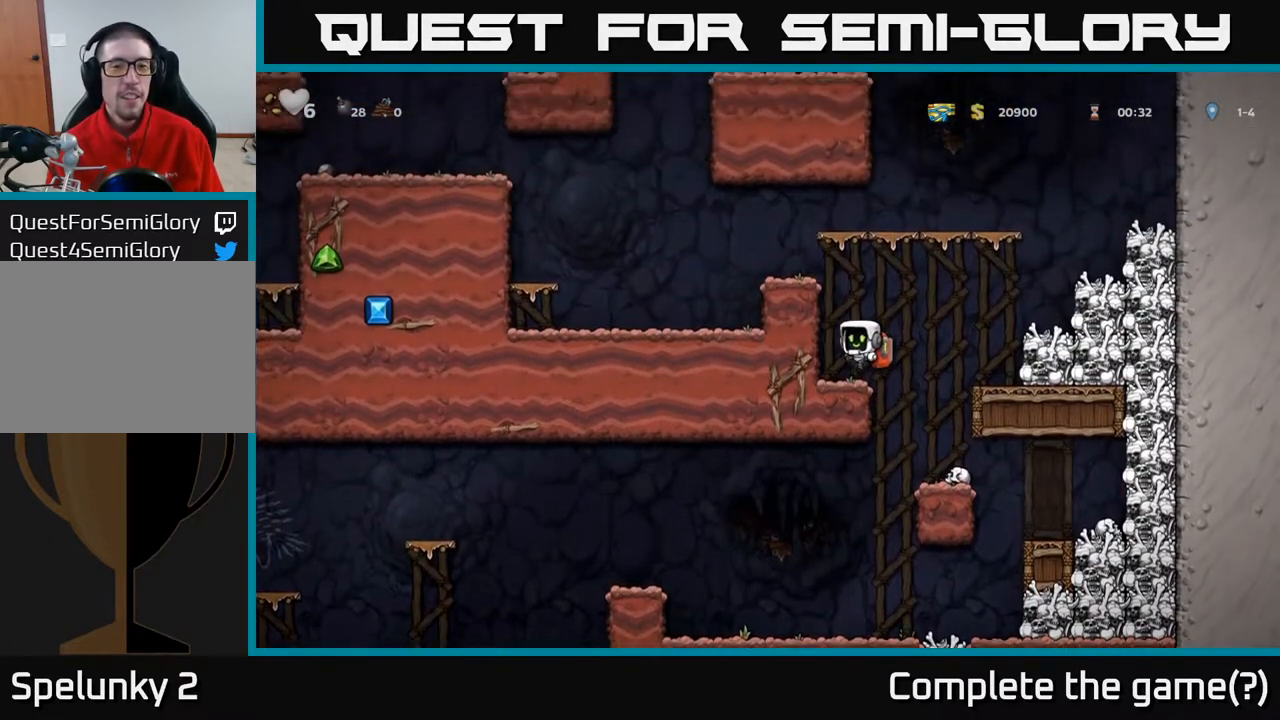
{"buttons": ["DPAD_LEFT"], "left_stick": "center", "right_stick": "center", "events": [[183, "A", "down"], [350, "A", "up"]]}